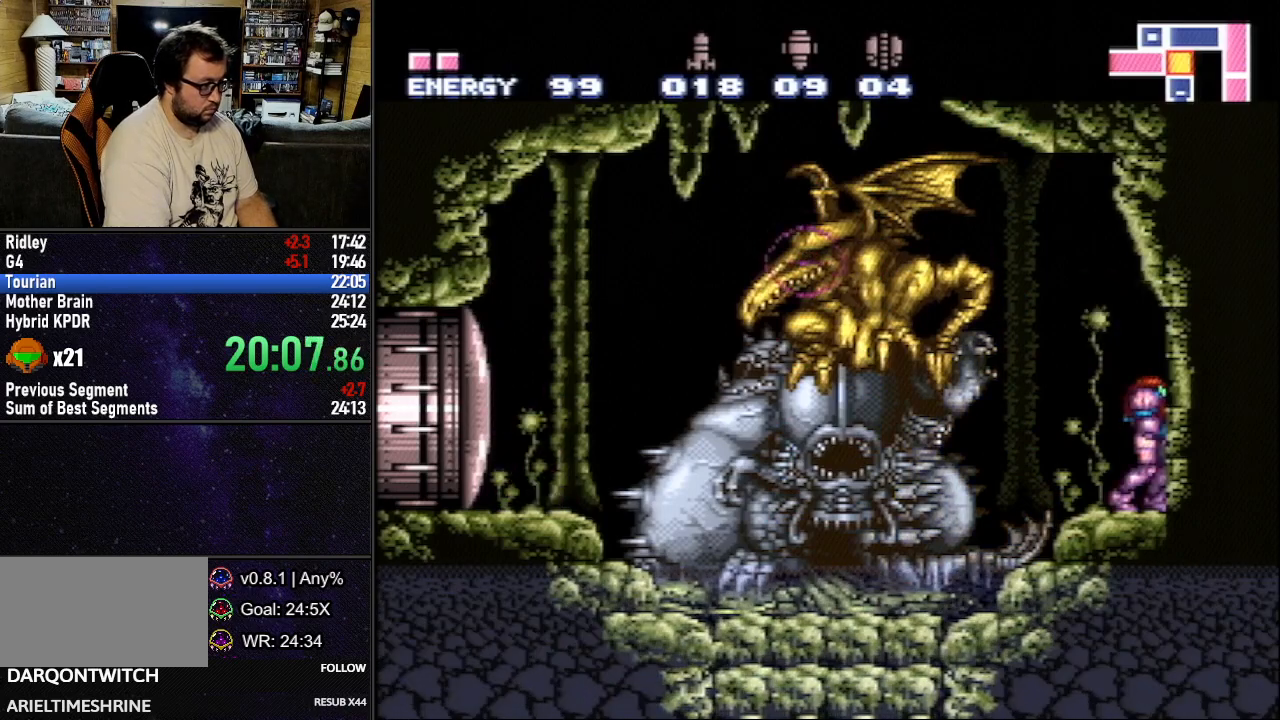
Gameplay with a controller (Nintendo layout); each line is a JSON object with the inputs held at the frame after it. "events" lists button and stick changes between this image and that frame as [ms after this image, input, new state], when the widget could be followed in between. Not read: L3 R3.
{"buttons": ["Y", "L1", "R1", "DPAD_DOWN"], "events": [[17, "B", "up"], [200, "DPAD_LEFT", "up"], [250, "DPAD_RIGHT", "down"], [317, "R1", "down"], [350, "DPAD_RIGHT", "up"], [350, "Y", "down"], [467, "DPAD_DOWN", "down"]]}
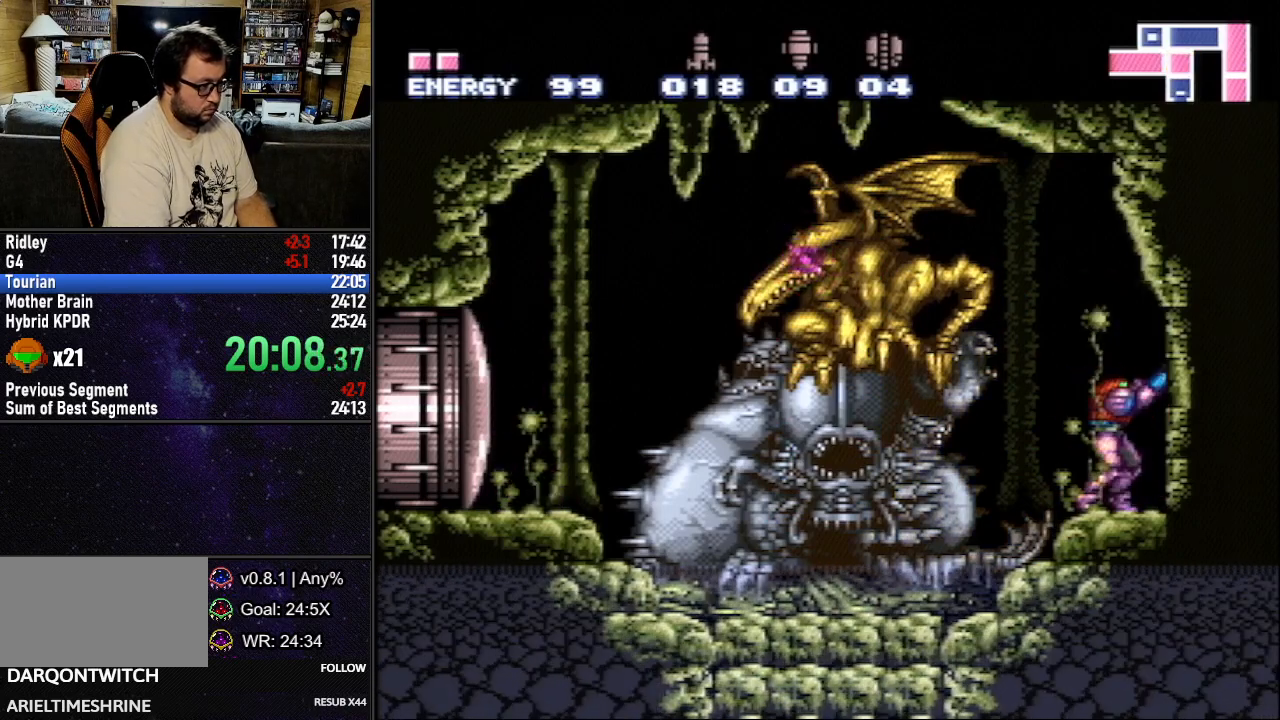
{"buttons": ["Y", "L1", "R1"], "events": [[50, "DPAD_DOWN", "up"]]}
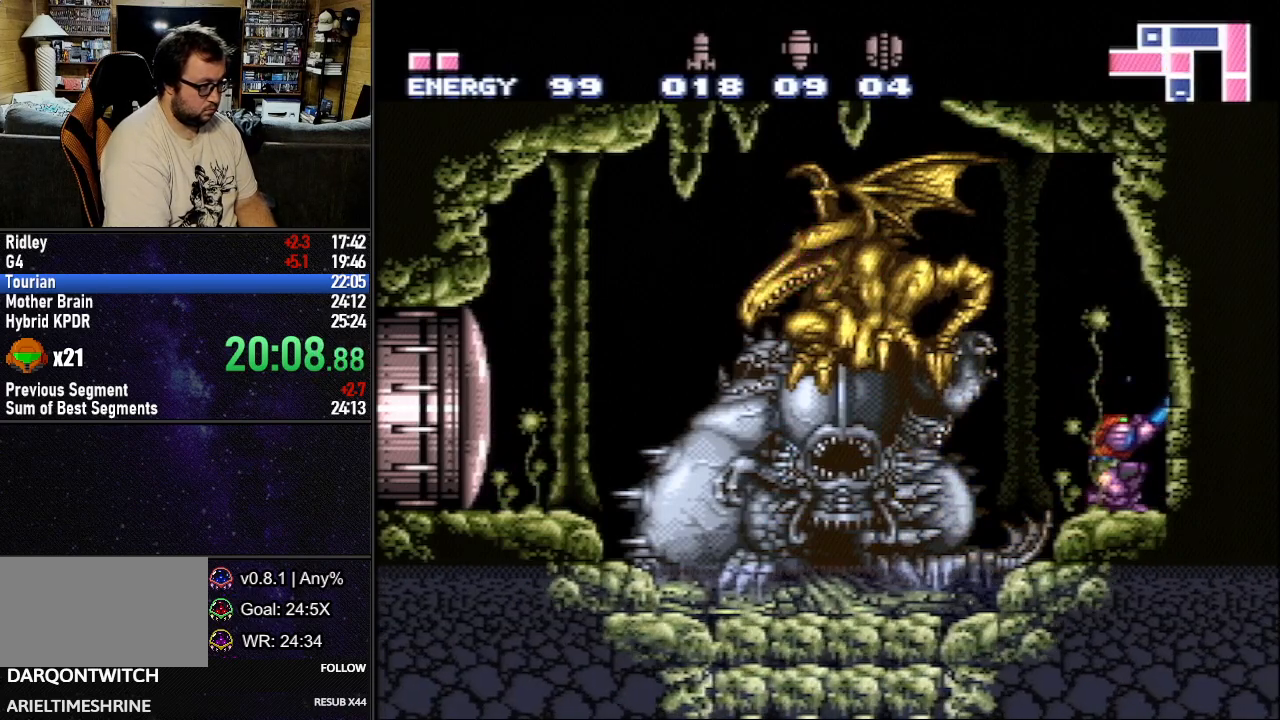
{"buttons": ["B", "L1"], "events": [[433, "B", "down"], [433, "R1", "up"], [467, "Y", "up"]]}
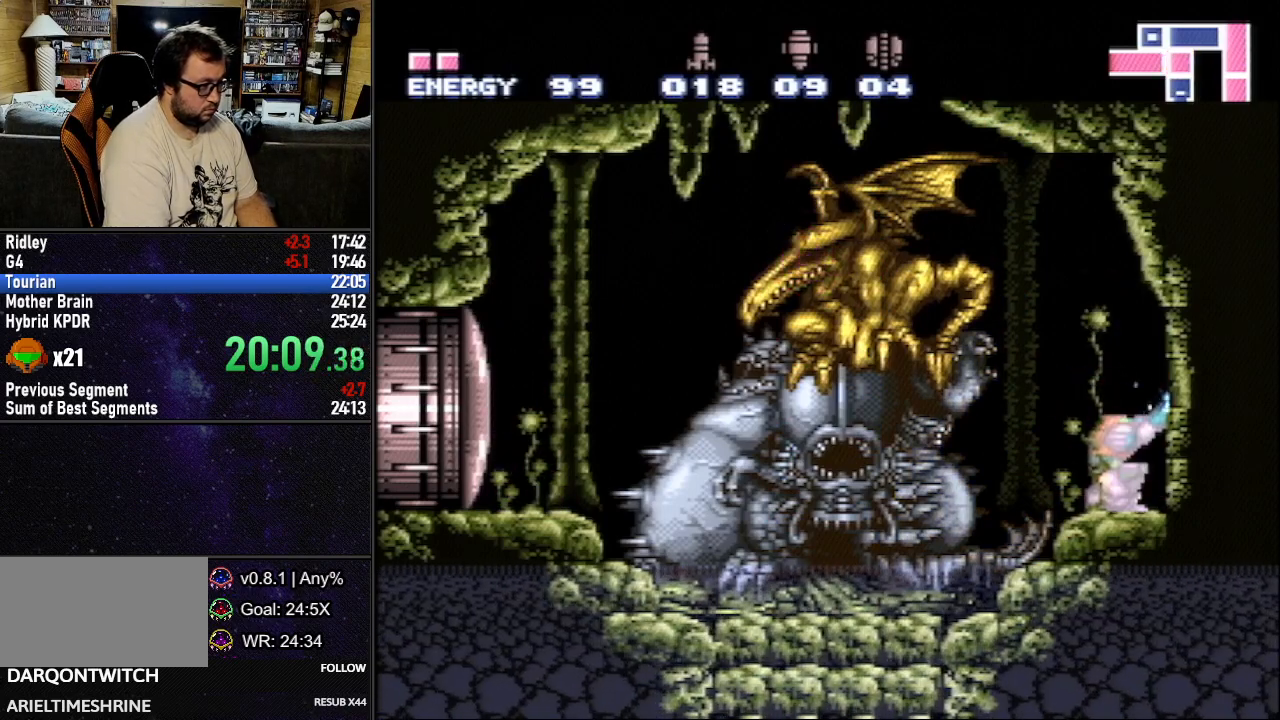
{"buttons": ["B", "L1"], "events": [[17, "DPAD_LEFT", "down"], [417, "DPAD_LEFT", "up"]]}
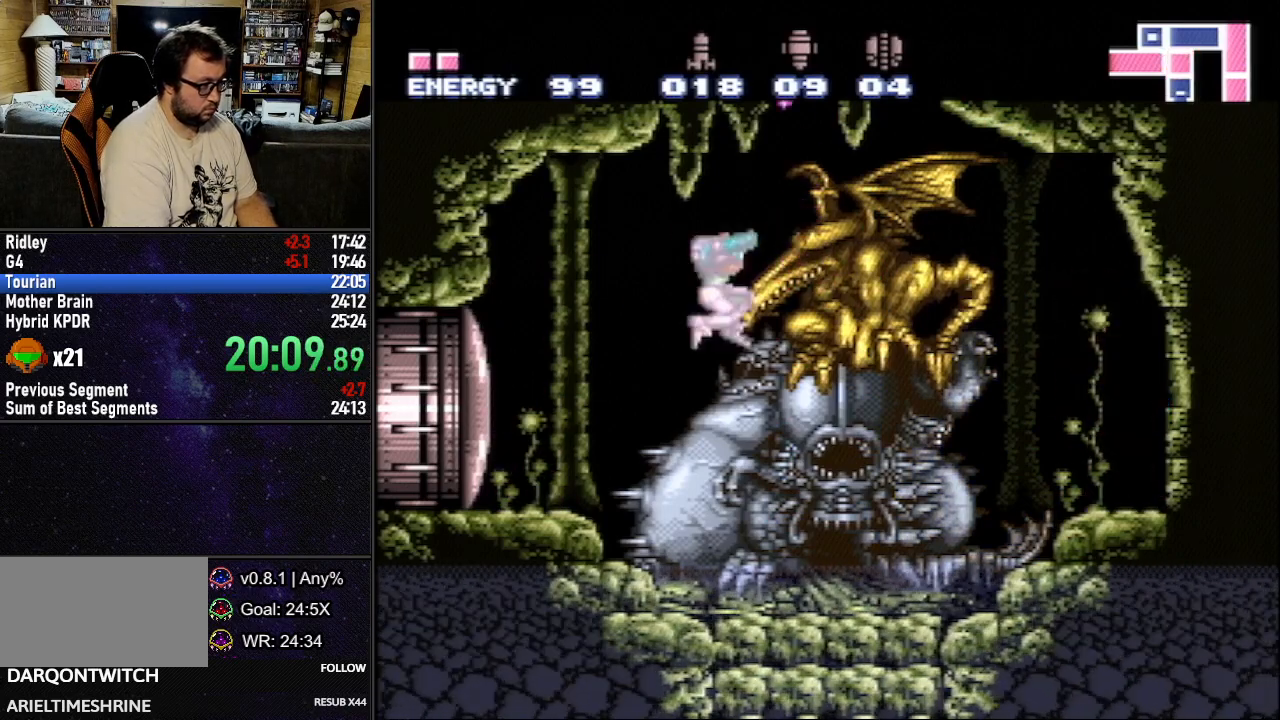
{"buttons": ["B", "L1"], "events": [[133, "DPAD_LEFT", "down"], [317, "DPAD_LEFT", "up"]]}
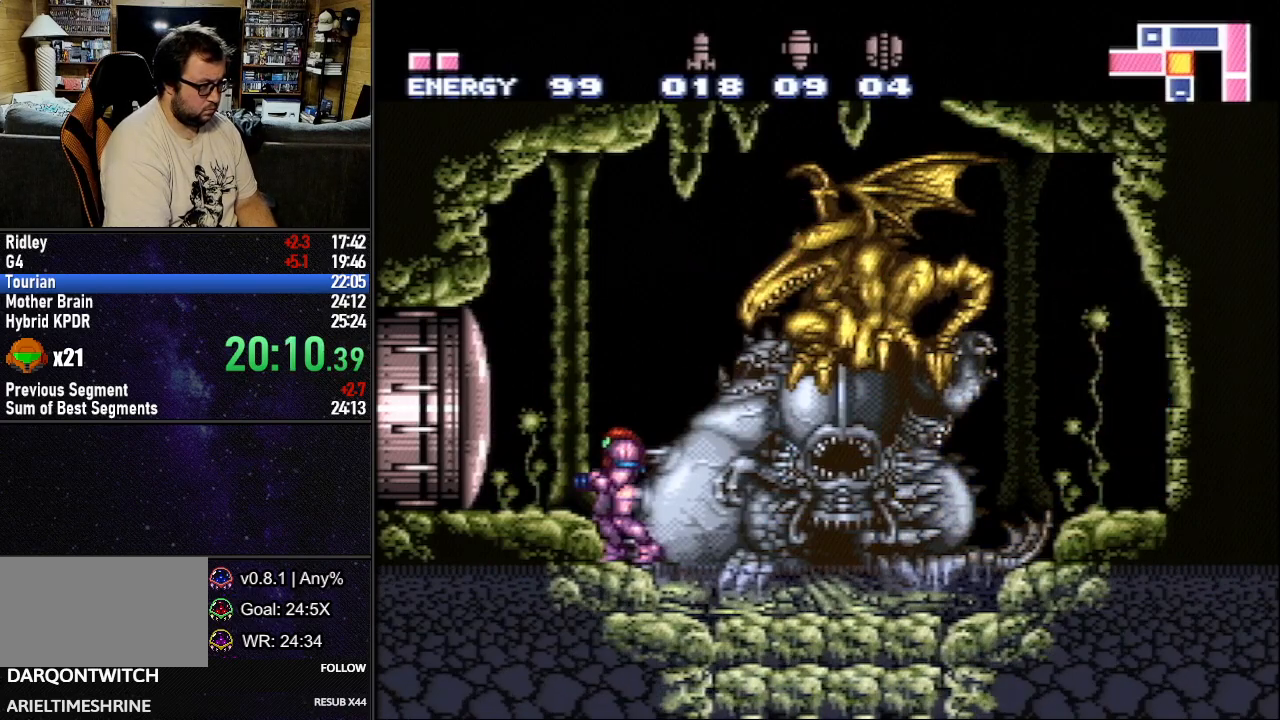
{"buttons": ["Y", "L1", "R1"], "events": [[83, "B", "up"], [317, "R1", "down"], [333, "Y", "down"]]}
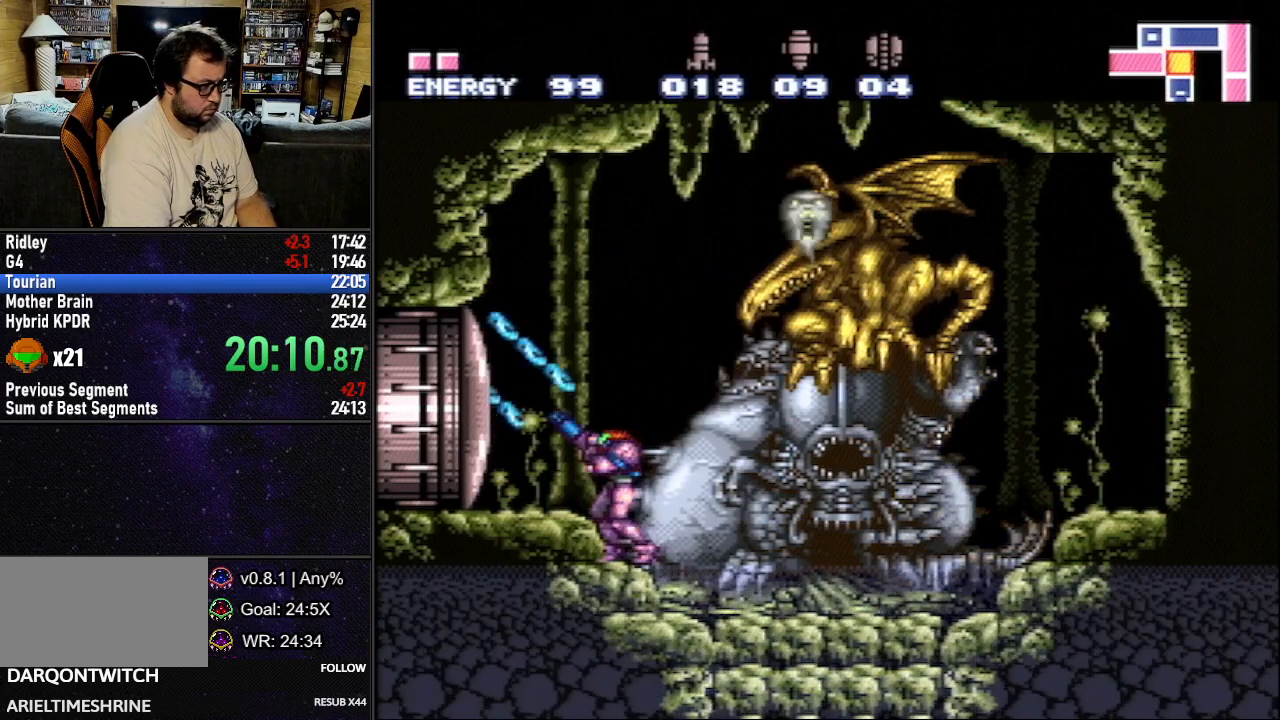
{"buttons": ["Y", "L1", "R1"], "events": []}
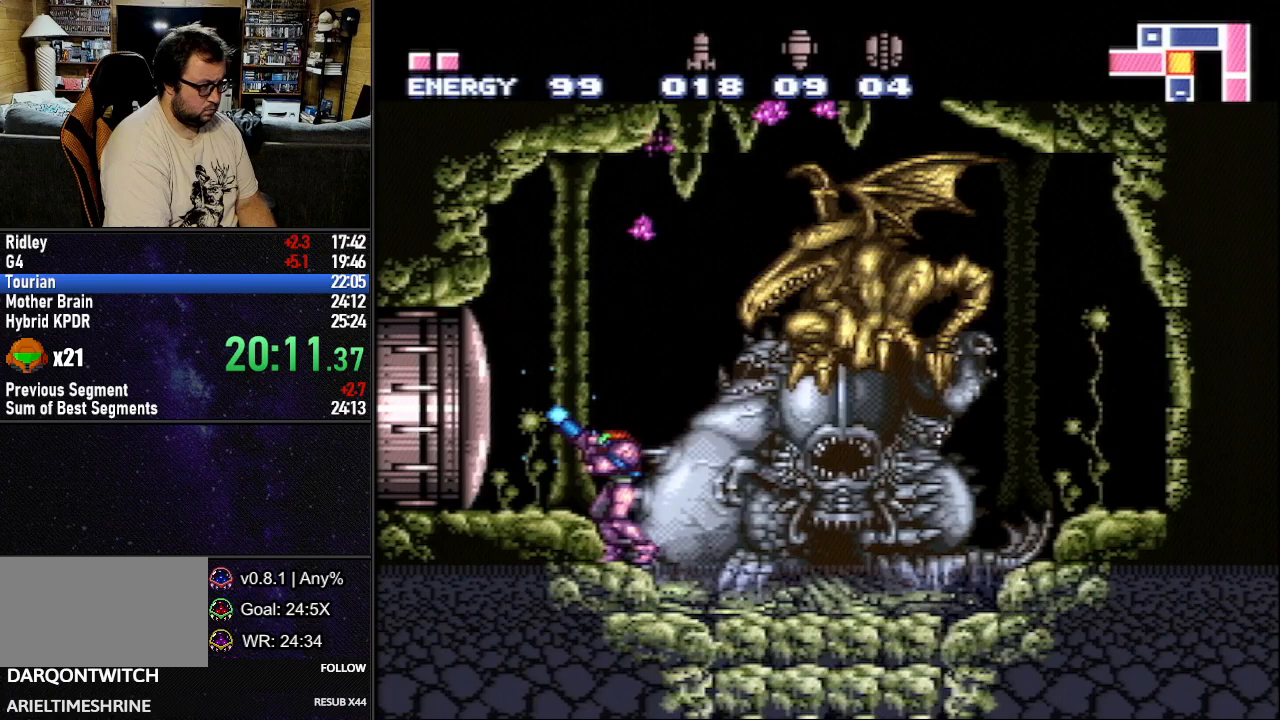
{"buttons": ["Y", "L1", "R1"], "events": [[267, "DPAD_DOWN", "down"], [367, "DPAD_DOWN", "up"]]}
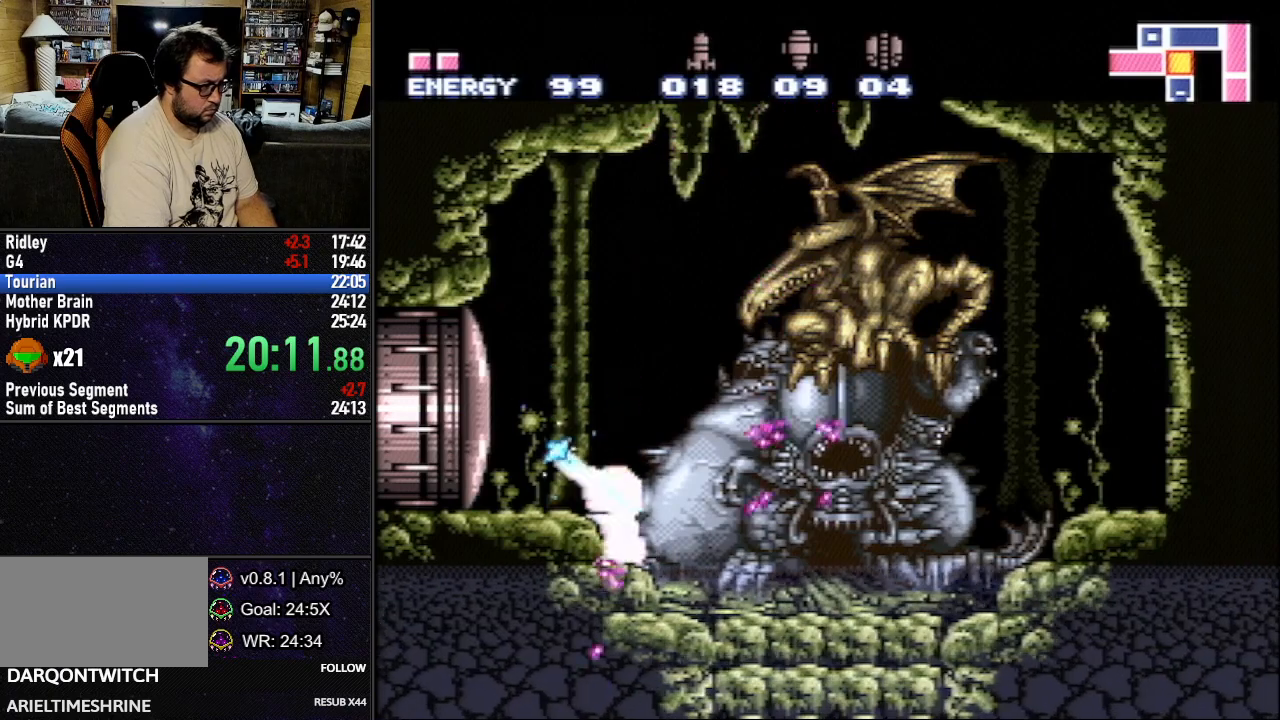
{"buttons": ["B", "L1", "DPAD_RIGHT"], "events": [[50, "B", "down"], [83, "DPAD_RIGHT", "down"], [133, "R1", "up"], [133, "Y", "up"]]}
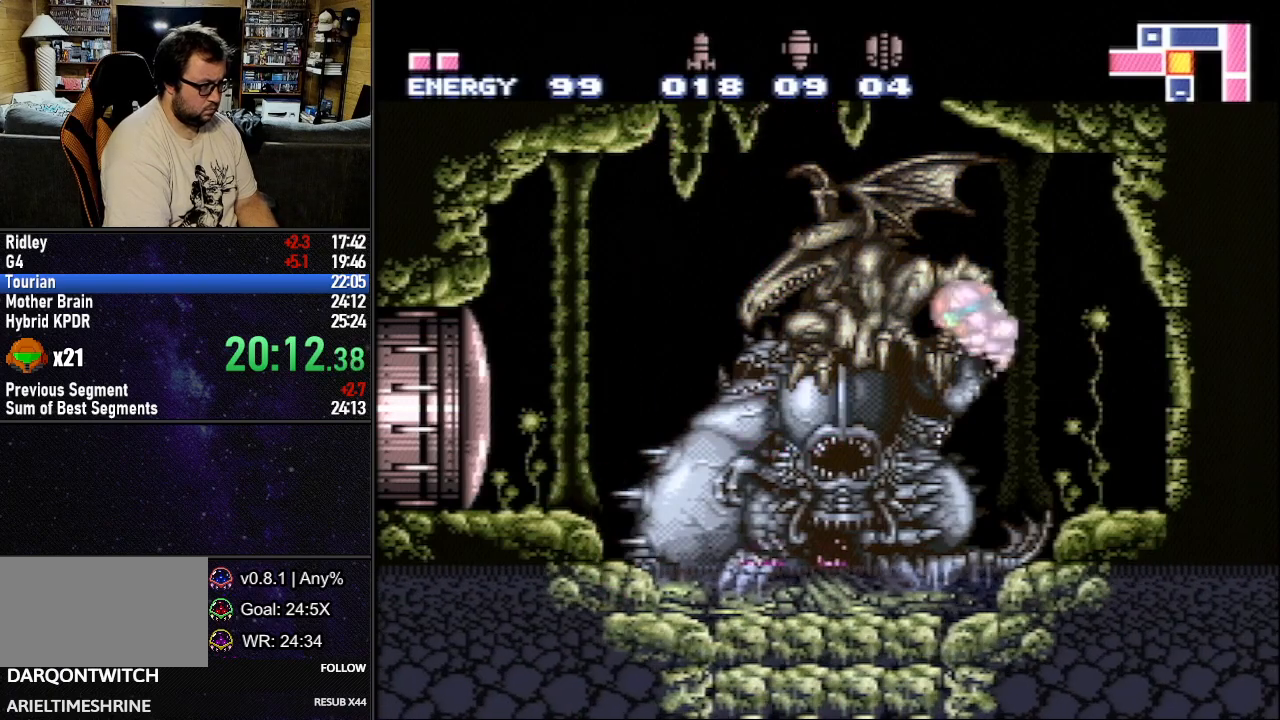
{"buttons": ["B", "L1", "DPAD_RIGHT"], "events": []}
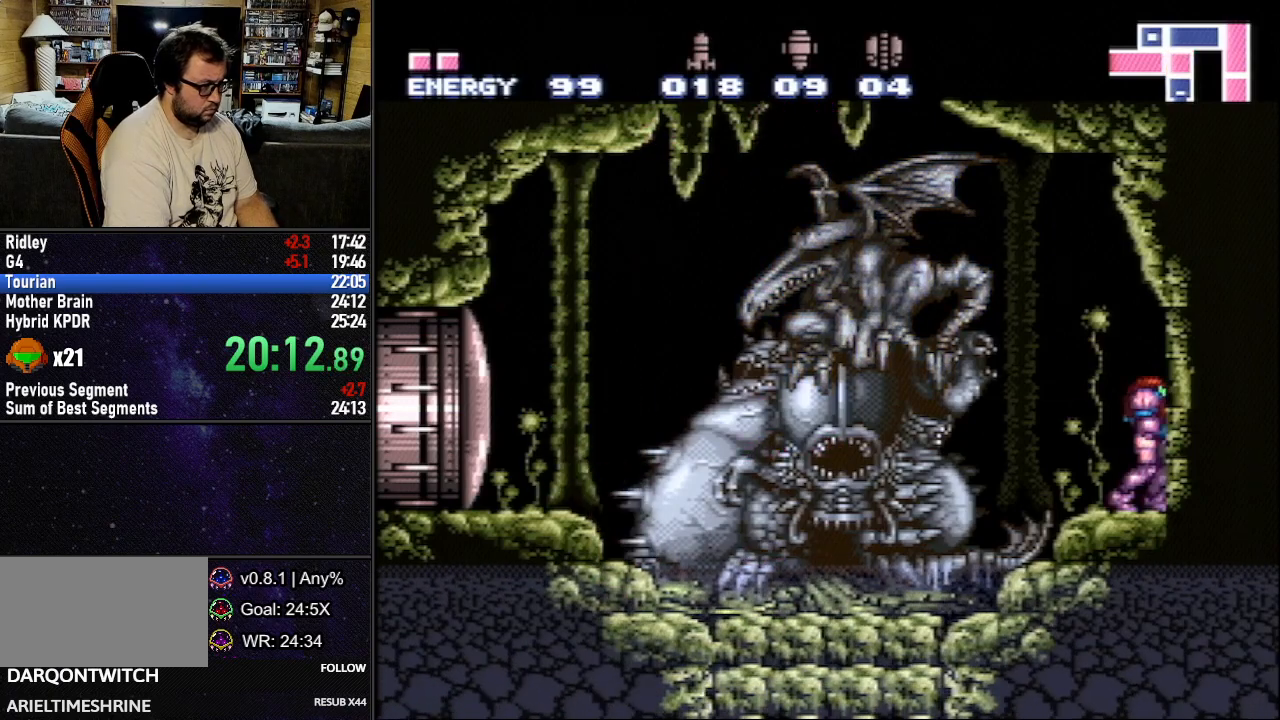
{"buttons": ["Y", "L1", "R1"], "events": [[167, "DPAD_RIGHT", "up"], [217, "B", "up"], [367, "DPAD_DOWN", "down"], [450, "DPAD_DOWN", "up"], [450, "R1", "down"], [450, "Y", "down"]]}
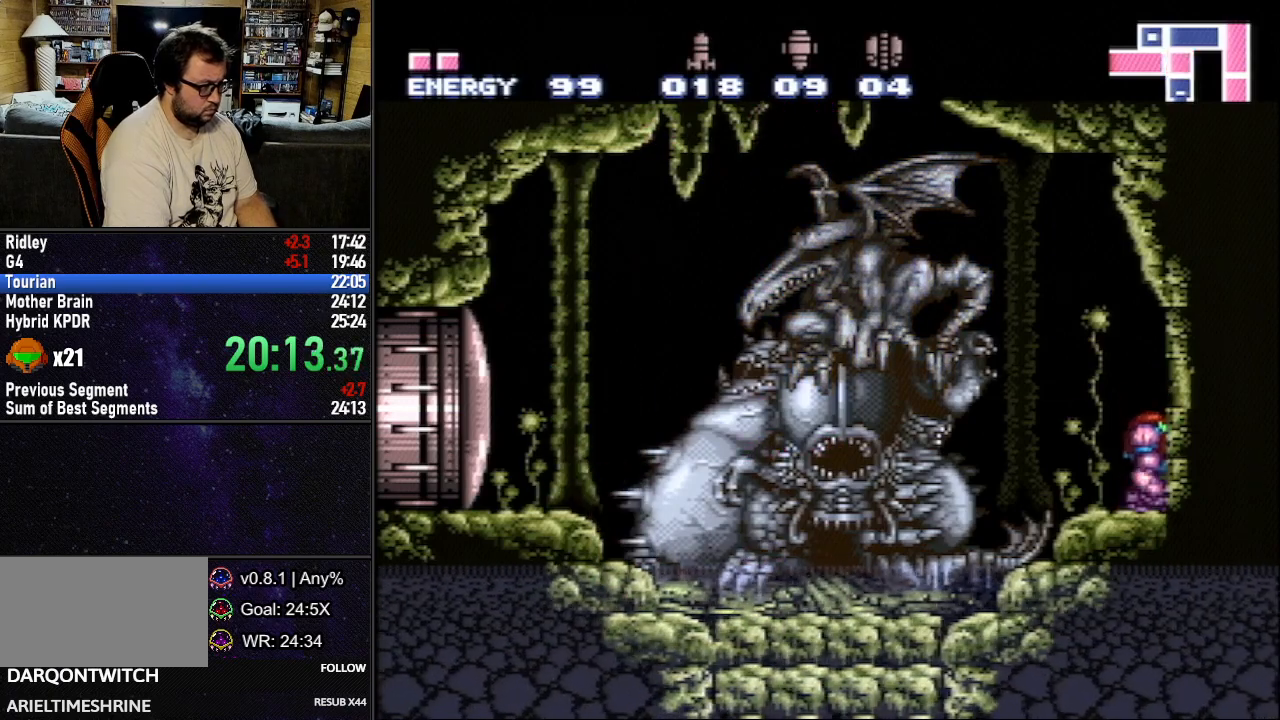
{"buttons": ["Y", "L1", "R1"], "events": []}
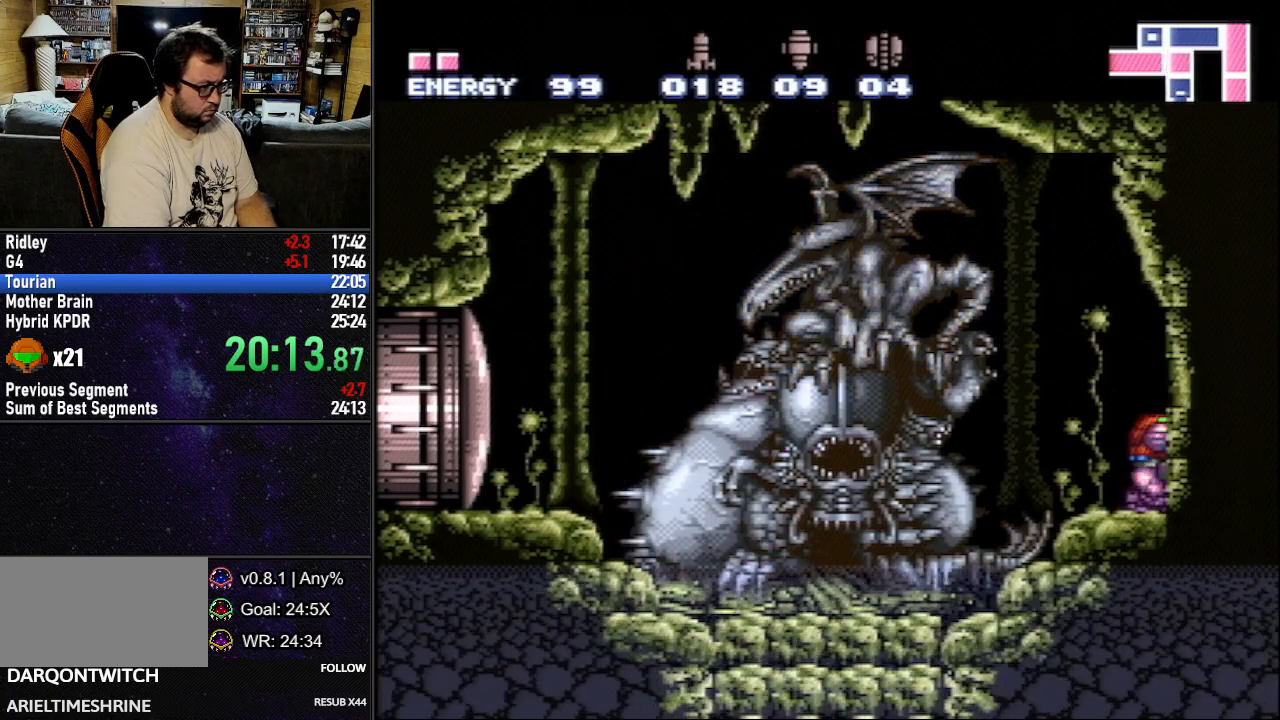
{"buttons": ["Y", "L1", "R1"], "events": []}
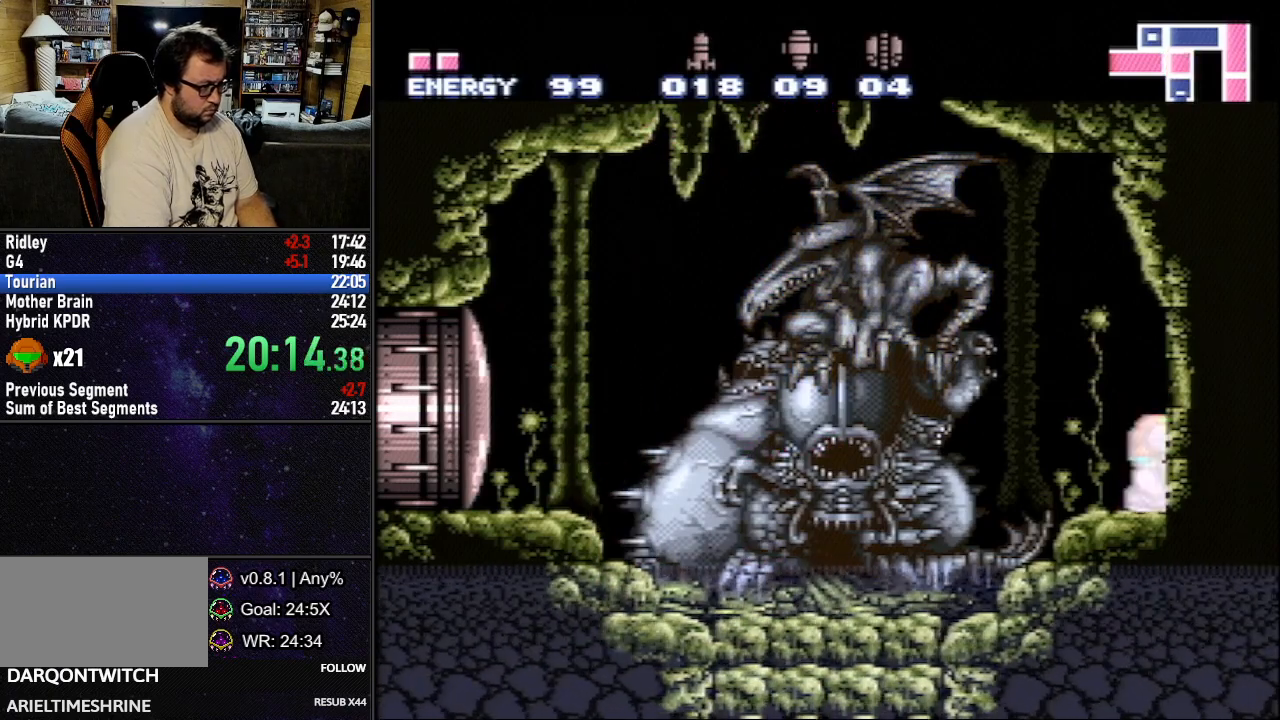
{"buttons": ["B", "Y", "L1", "R1", "DPAD_LEFT"], "events": [[33, "B", "down"], [67, "DPAD_LEFT", "down"]]}
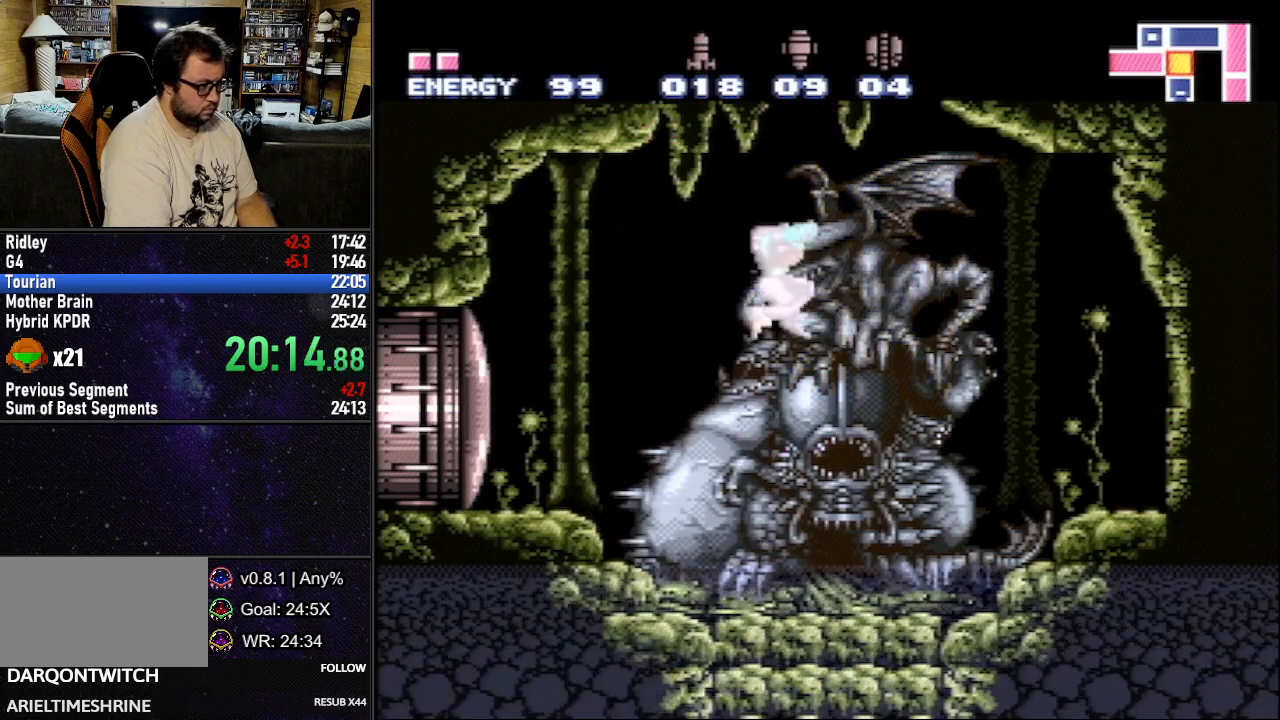
{"buttons": ["B", "L1", "DPAD_LEFT"], "events": [[183, "Y", "up"], [450, "R1", "up"]]}
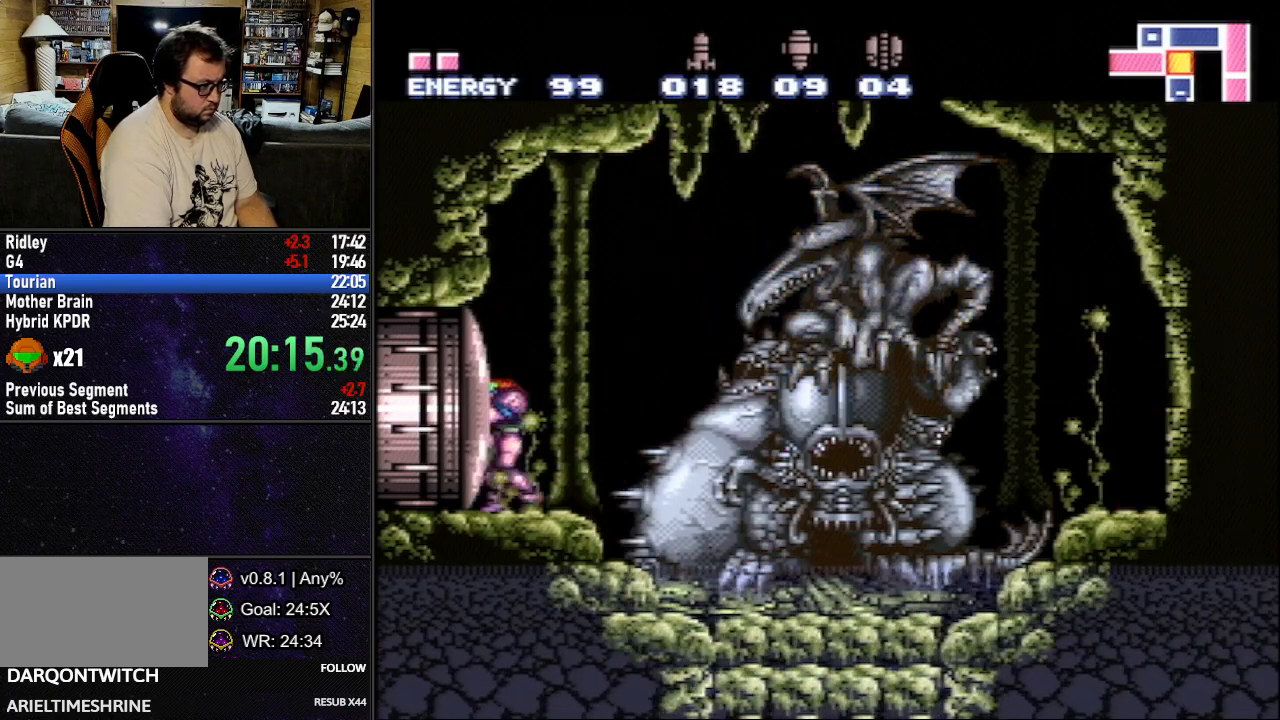
{"buttons": ["L1"], "events": [[117, "DPAD_LEFT", "up"], [350, "B", "up"]]}
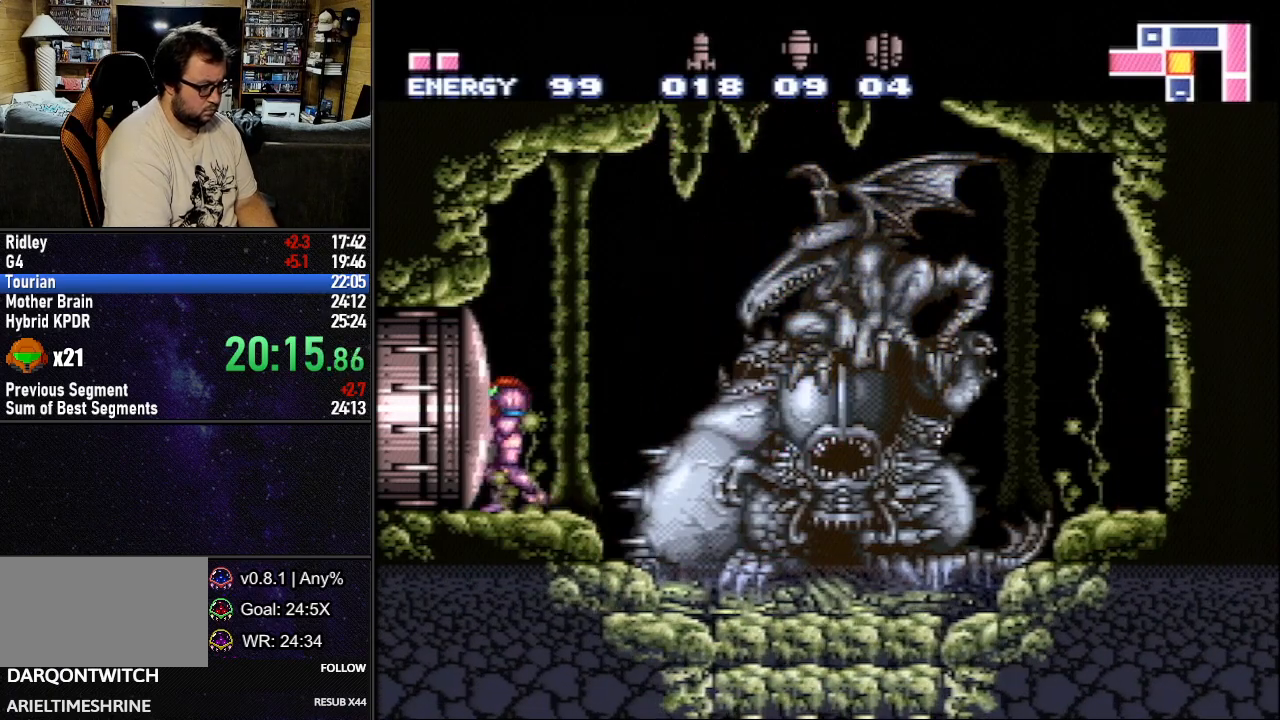
{"buttons": [], "events": [[400, "L1", "up"]]}
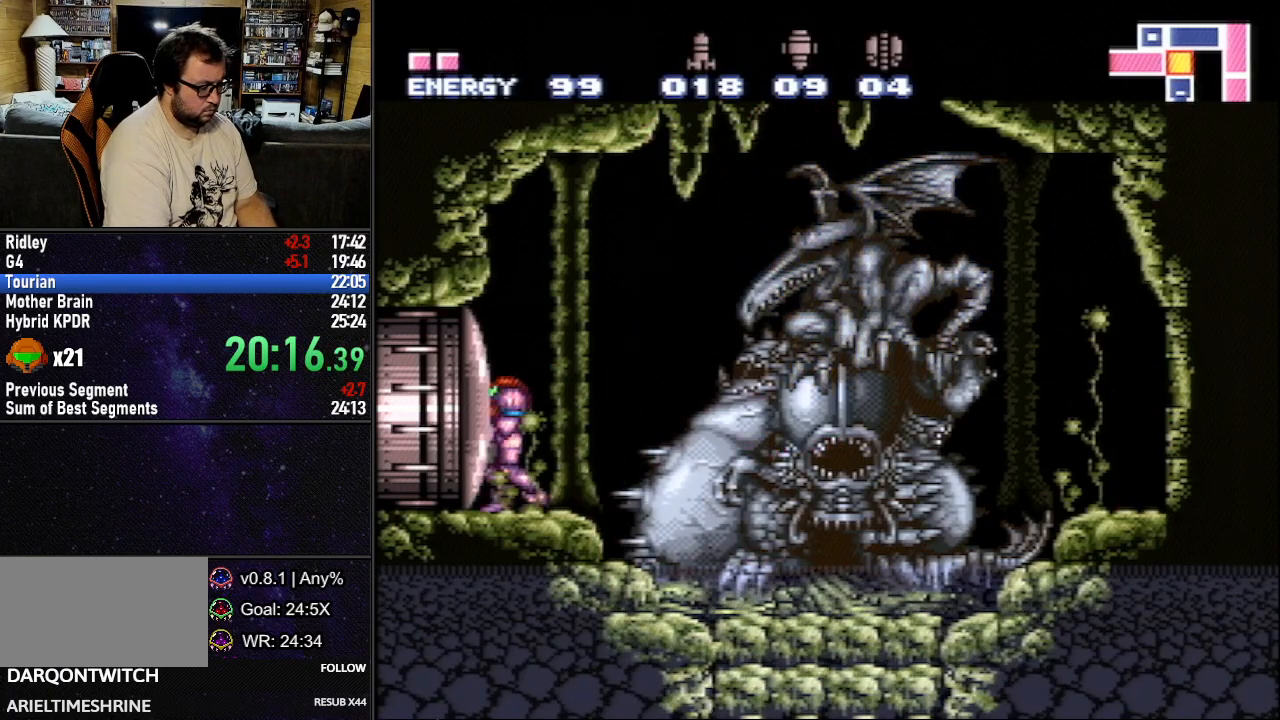
{"buttons": [], "events": []}
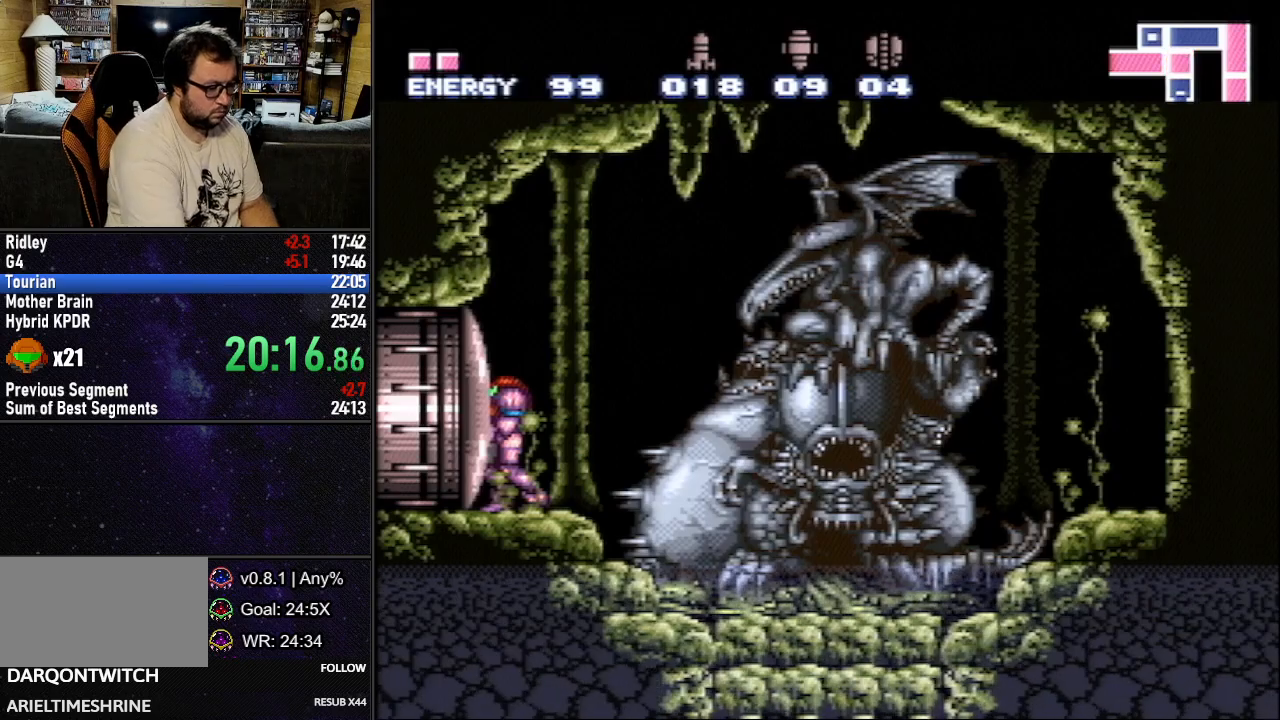
{"buttons": [], "events": []}
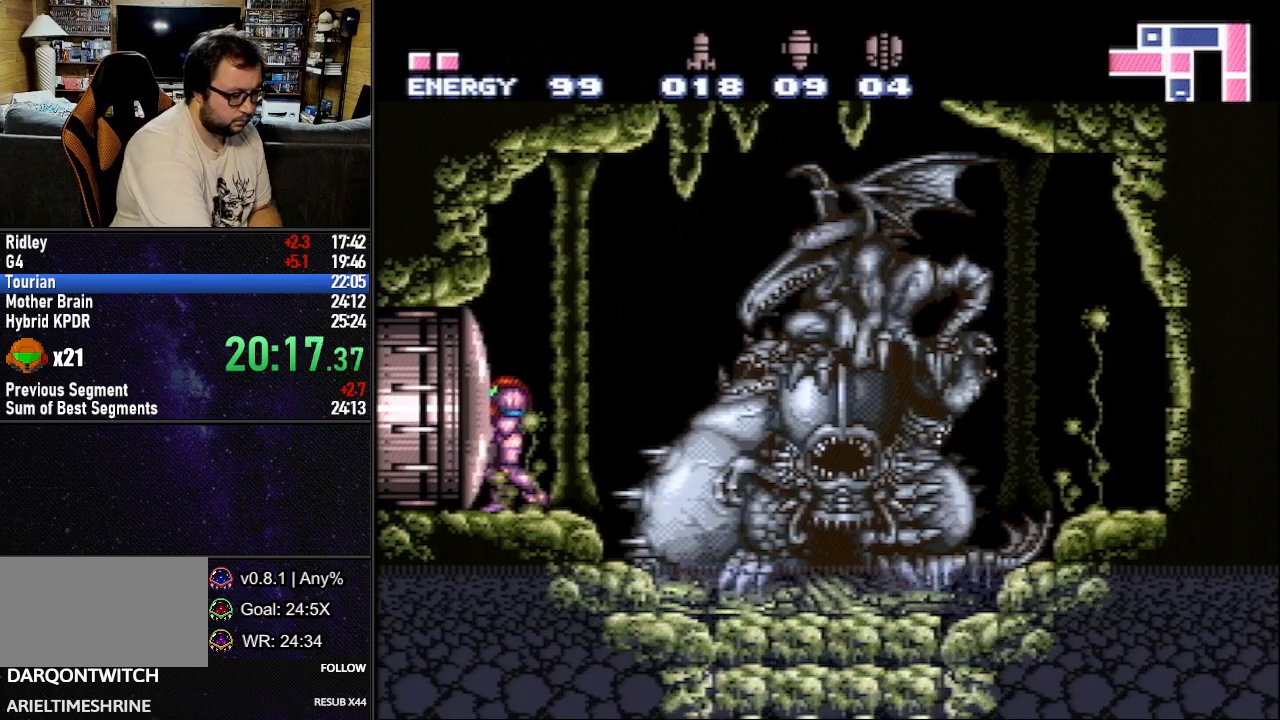
{"buttons": [], "events": []}
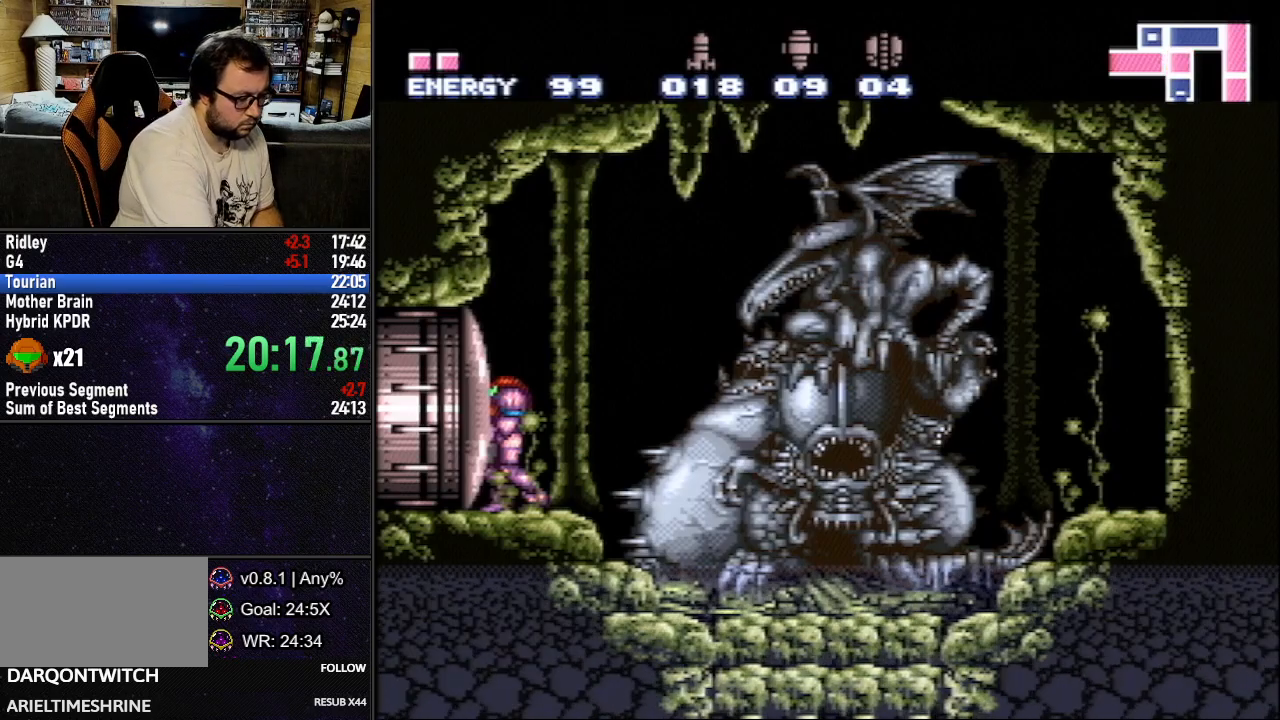
{"buttons": [], "events": []}
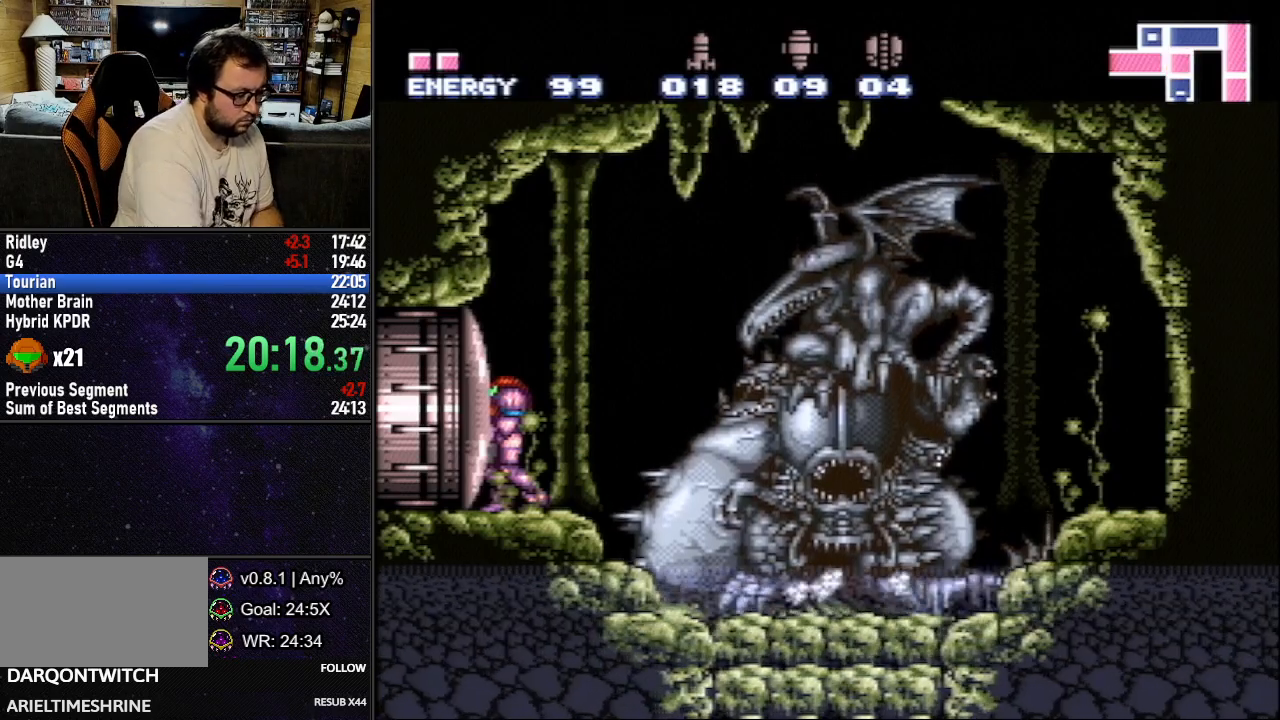
{"buttons": ["L1", "DPAD_RIGHT"], "events": [[400, "DPAD_RIGHT", "down"], [417, "L1", "down"]]}
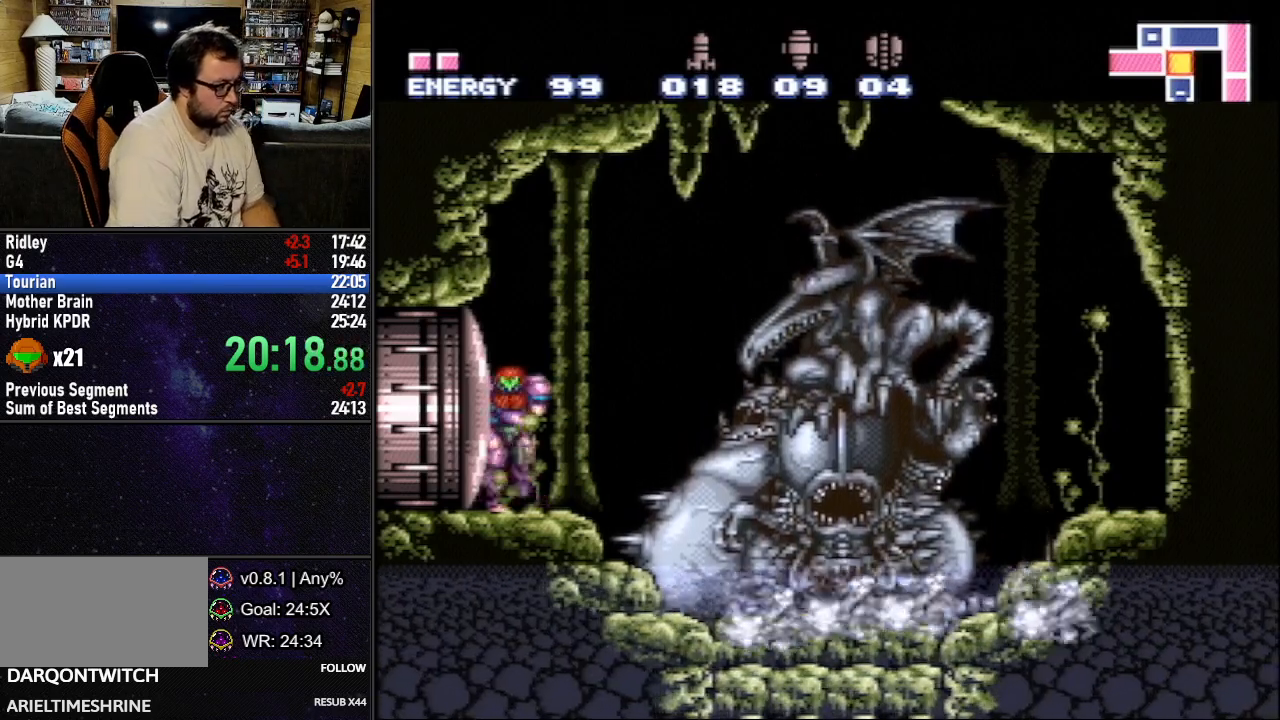
{"buttons": ["Y", "L1", "R1", "DPAD_DOWN"], "events": [[133, "DPAD_RIGHT", "up"], [217, "DPAD_LEFT", "down"], [317, "DPAD_LEFT", "up"], [333, "R1", "down"], [333, "Y", "down"], [450, "DPAD_DOWN", "down"]]}
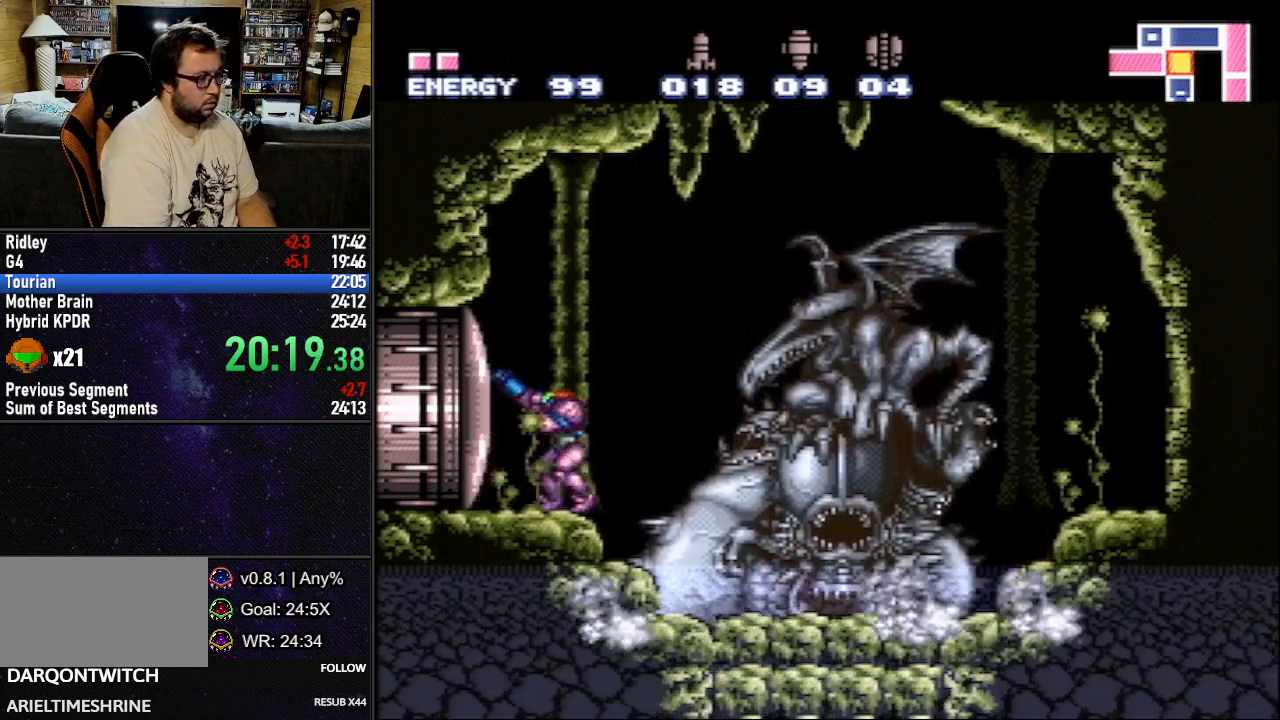
{"buttons": ["Y", "L1", "R1"], "events": [[17, "DPAD_DOWN", "up"]]}
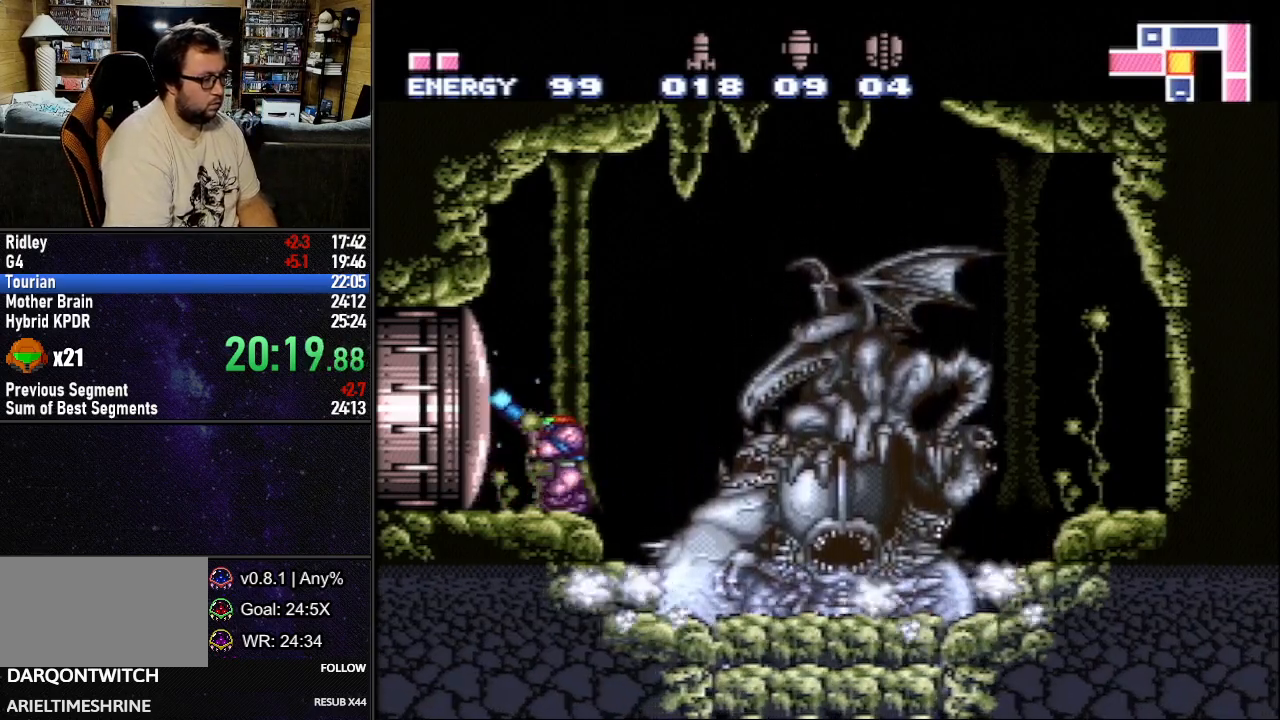
{"buttons": ["Y", "L1", "R1"], "events": []}
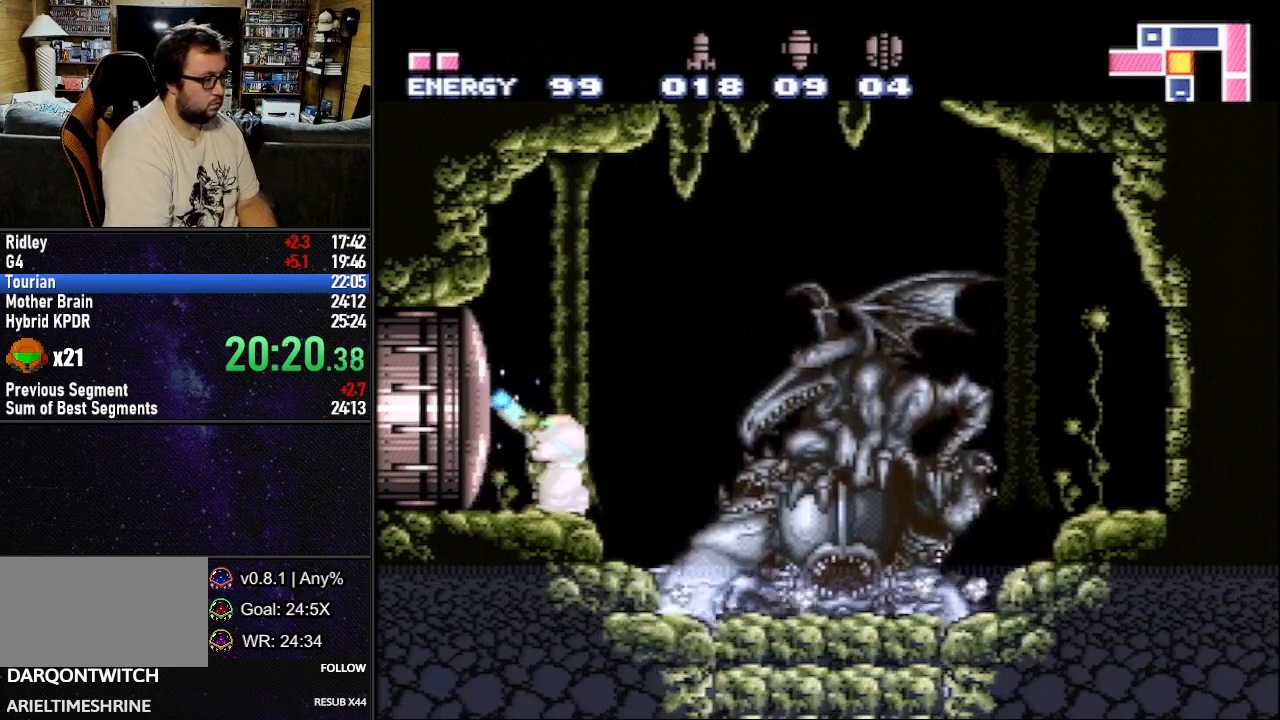
{"buttons": ["B", "L1", "DPAD_RIGHT"], "events": [[133, "B", "down"], [133, "Y", "up"], [150, "R1", "up"], [200, "DPAD_RIGHT", "down"]]}
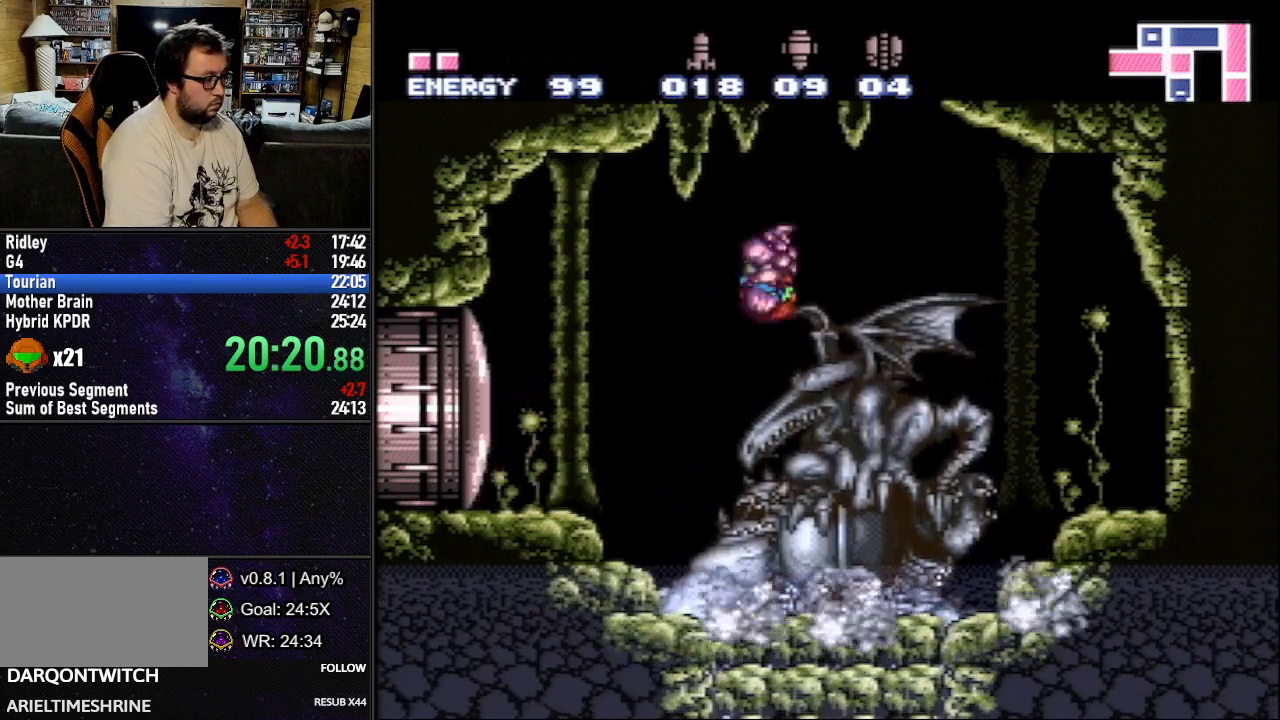
{"buttons": ["L1", "DPAD_LEFT"], "events": [[350, "B", "up"], [350, "DPAD_RIGHT", "up"], [417, "DPAD_LEFT", "down"]]}
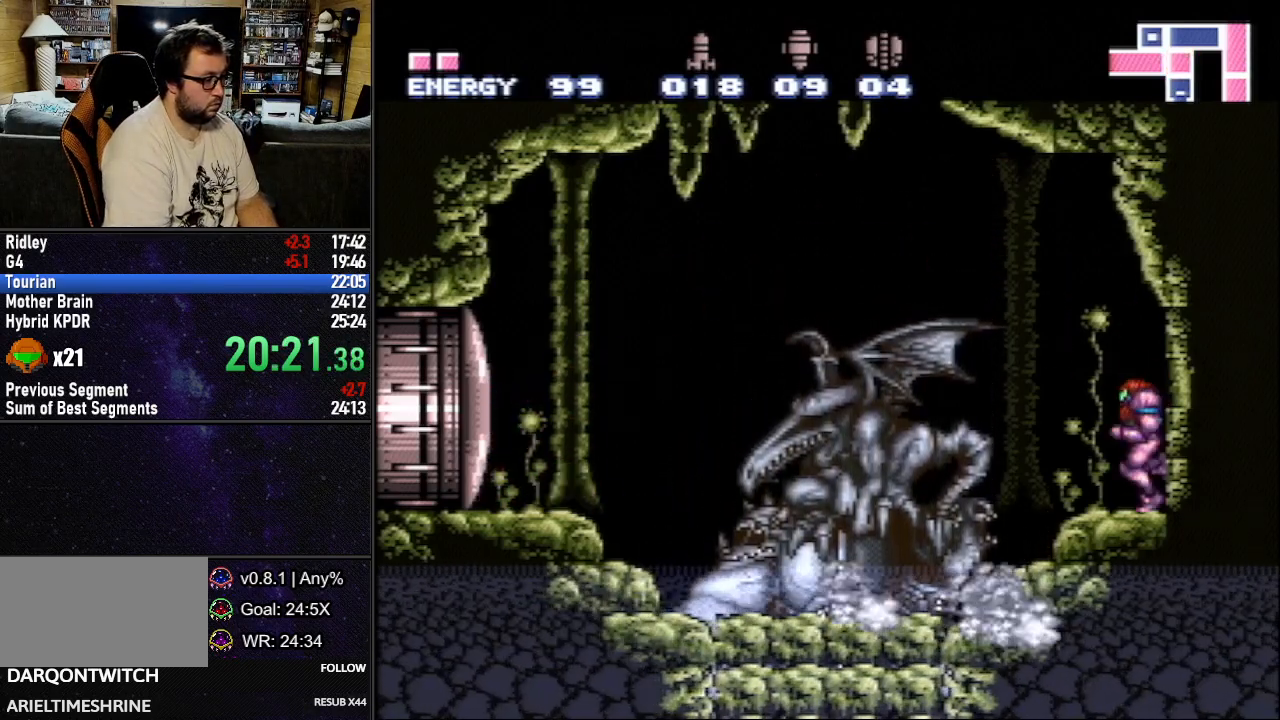
{"buttons": ["Y", "L1", "R1"], "events": [[117, "DPAD_LEFT", "up"], [183, "DPAD_RIGHT", "down"], [250, "R1", "down"], [250, "Y", "down"], [300, "DPAD_RIGHT", "up"]]}
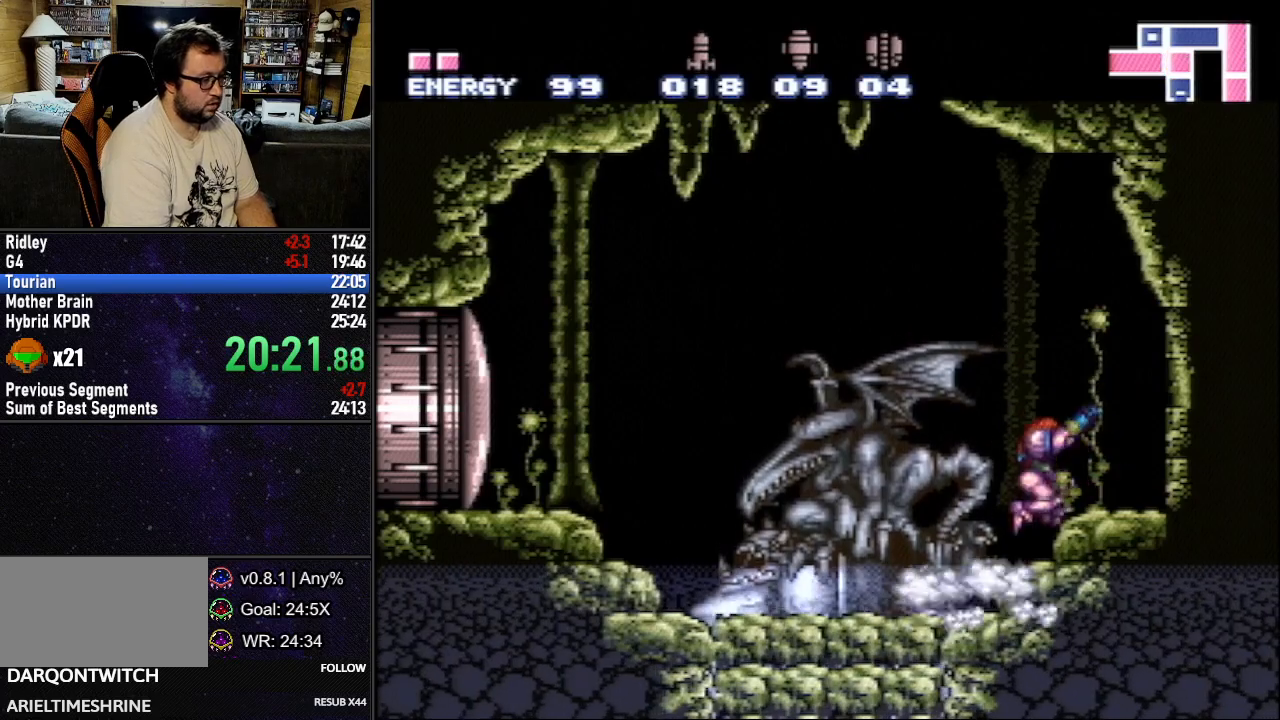
{"buttons": ["Y", "L1", "R1"], "events": [[300, "DPAD_DOWN", "down"], [383, "DPAD_DOWN", "up"]]}